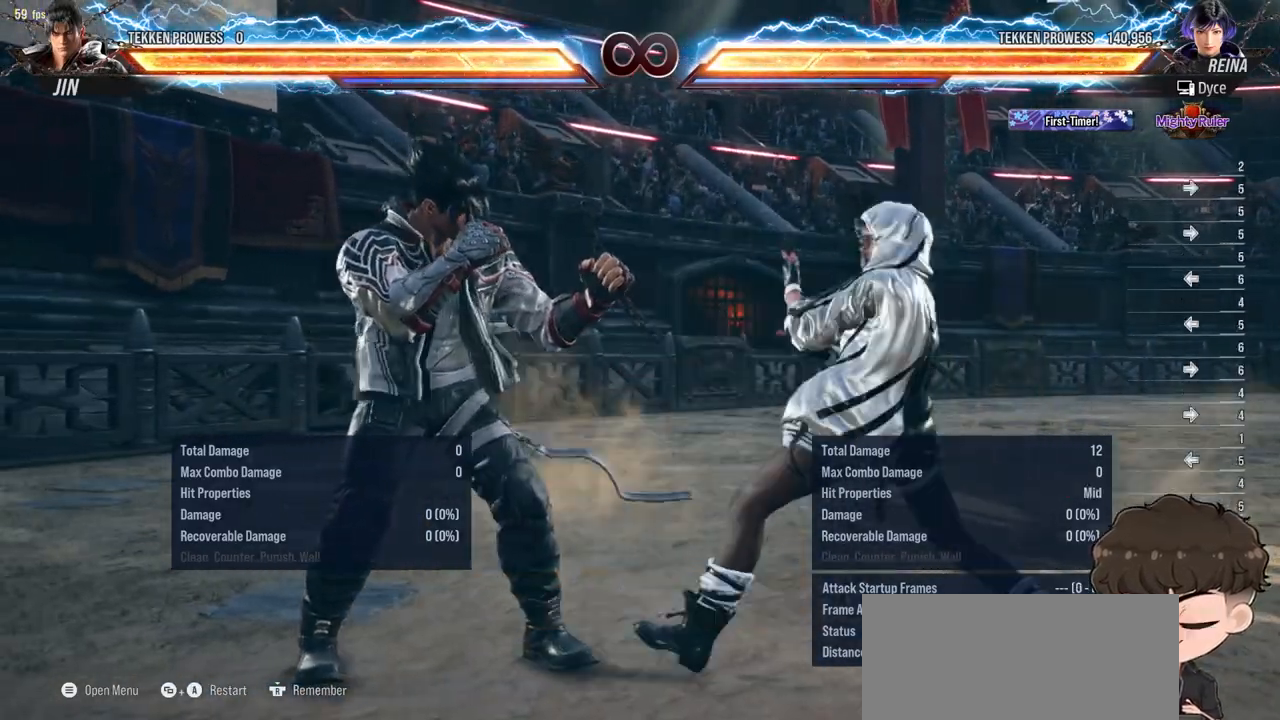
Gameplay with a controller (arcade stick); each line is a JSON object with the inputs held at the frame after it. "events" lists button and stick changes between this image and that frame as [ms after this image, input, new state], when the widget could be followed in between. Not read: L3 R3.
{"buttons": [], "events": [[150, "DPAD_DOWN", "down"], [150, "DPAD_RIGHT", "down"], [167, "CIRCLE", "down"], [233, "CIRCLE", "up"], [250, "DPAD_DOWN", "up"], [250, "DPAD_RIGHT", "up"], [350, "TRIANGLE", "down"], [417, "TRIANGLE", "up"]]}
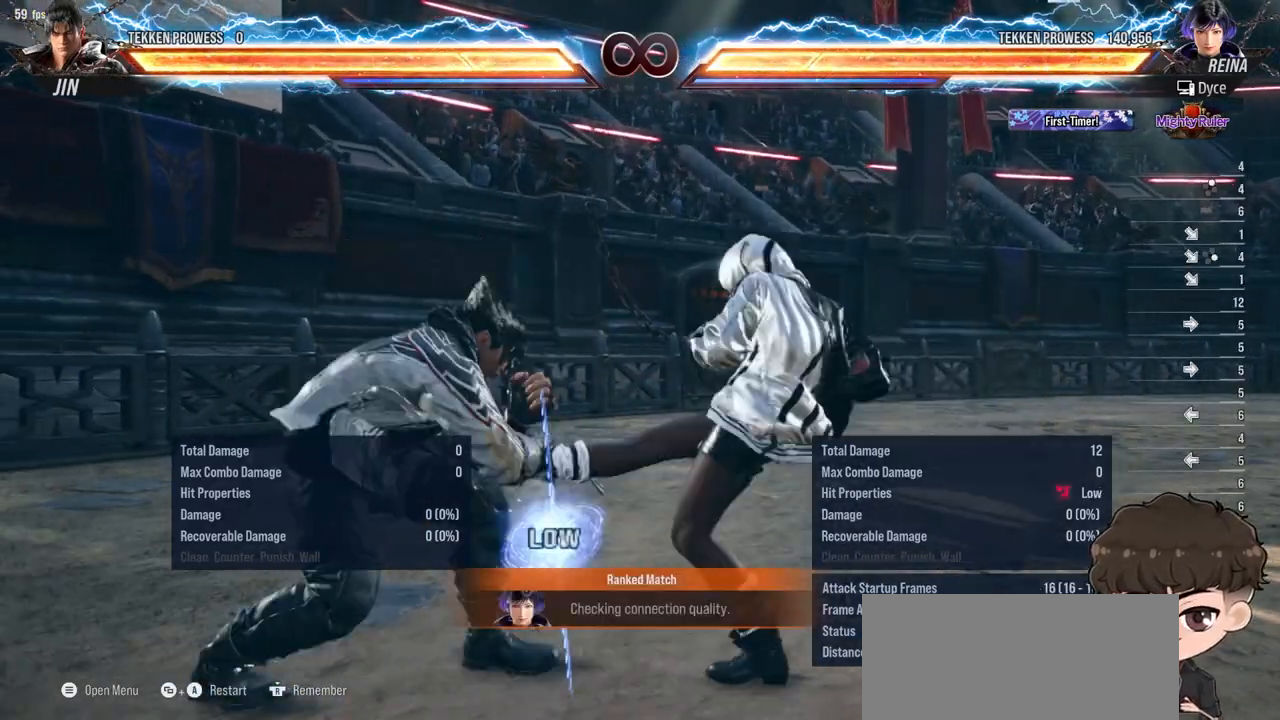
{"buttons": [], "events": [[200, "SQUARE", "down"], [200, "TRIANGLE", "down"], [267, "SQUARE", "up"], [267, "TRIANGLE", "up"]]}
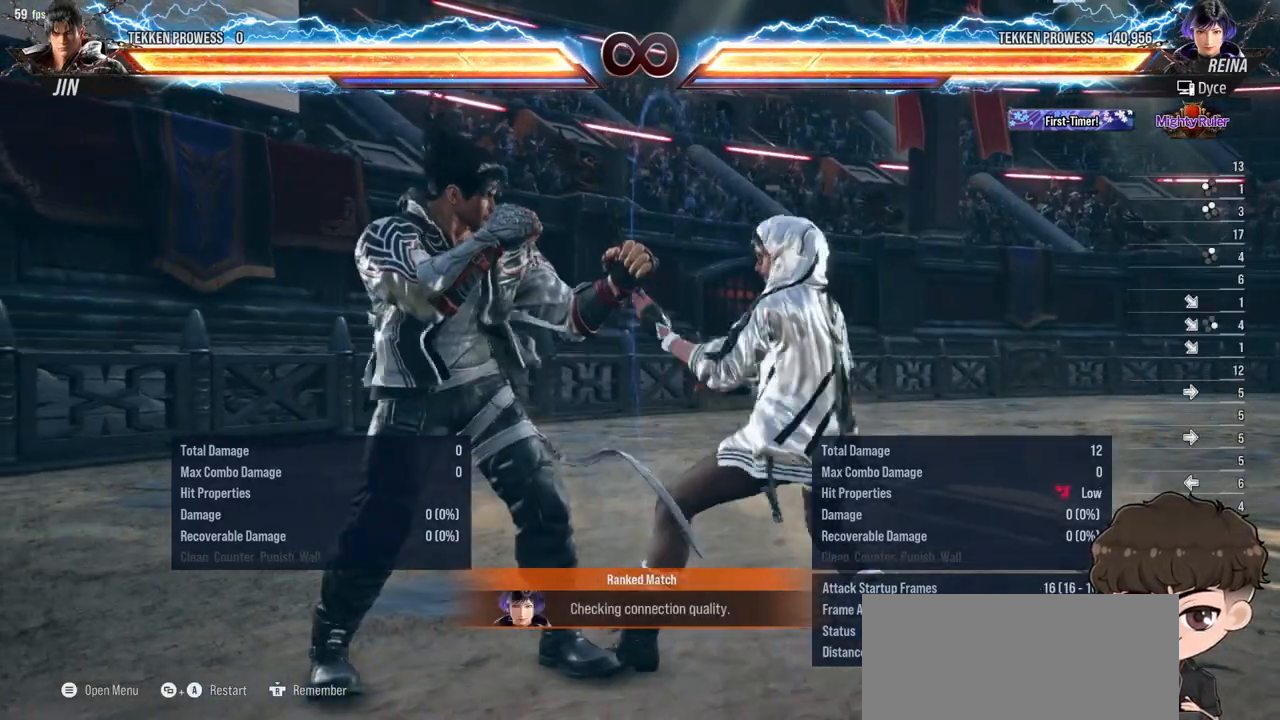
{"buttons": ["SQUARE", "TRIANGLE"], "events": [[267, "CIRCLE", "down"], [267, "DPAD_DOWN", "down"], [267, "DPAD_RIGHT", "down"], [333, "CIRCLE", "up"], [367, "DPAD_DOWN", "up"], [367, "DPAD_RIGHT", "up"], [483, "TRIANGLE", "down"], [500, "SQUARE", "down"]]}
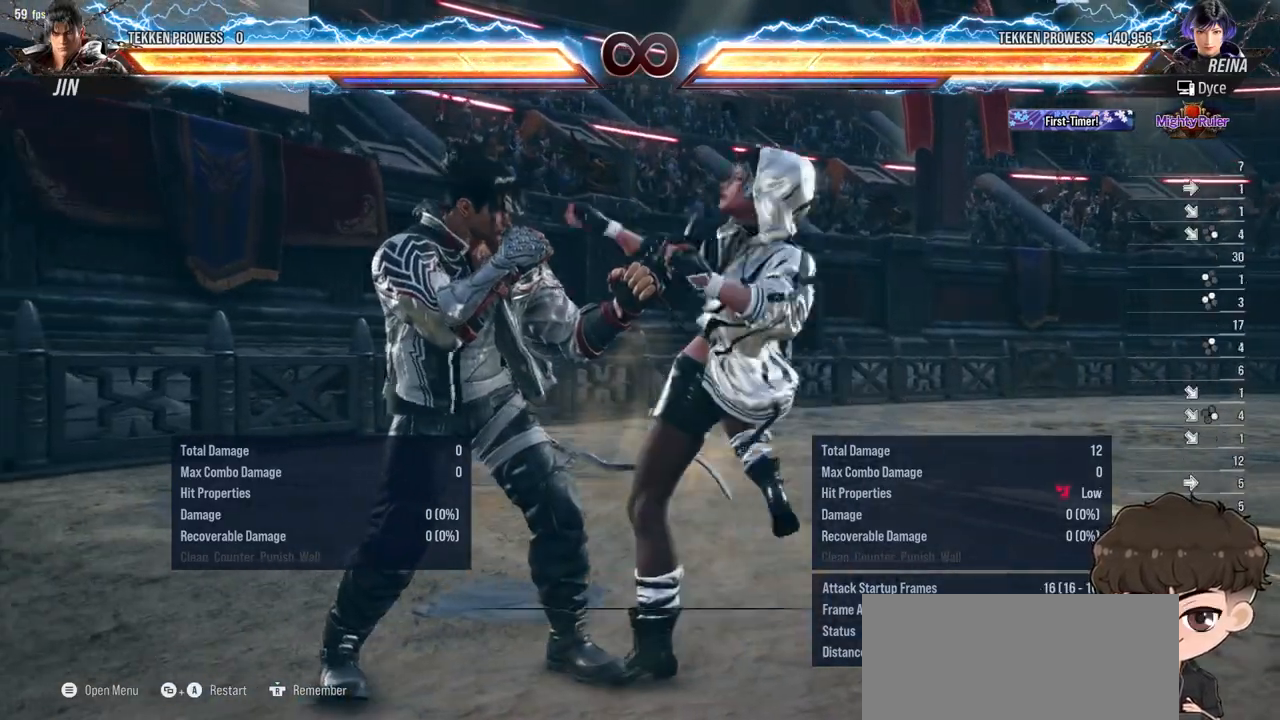
{"buttons": [], "events": [[50, "TRIANGLE", "up"], [67, "SQUARE", "up"]]}
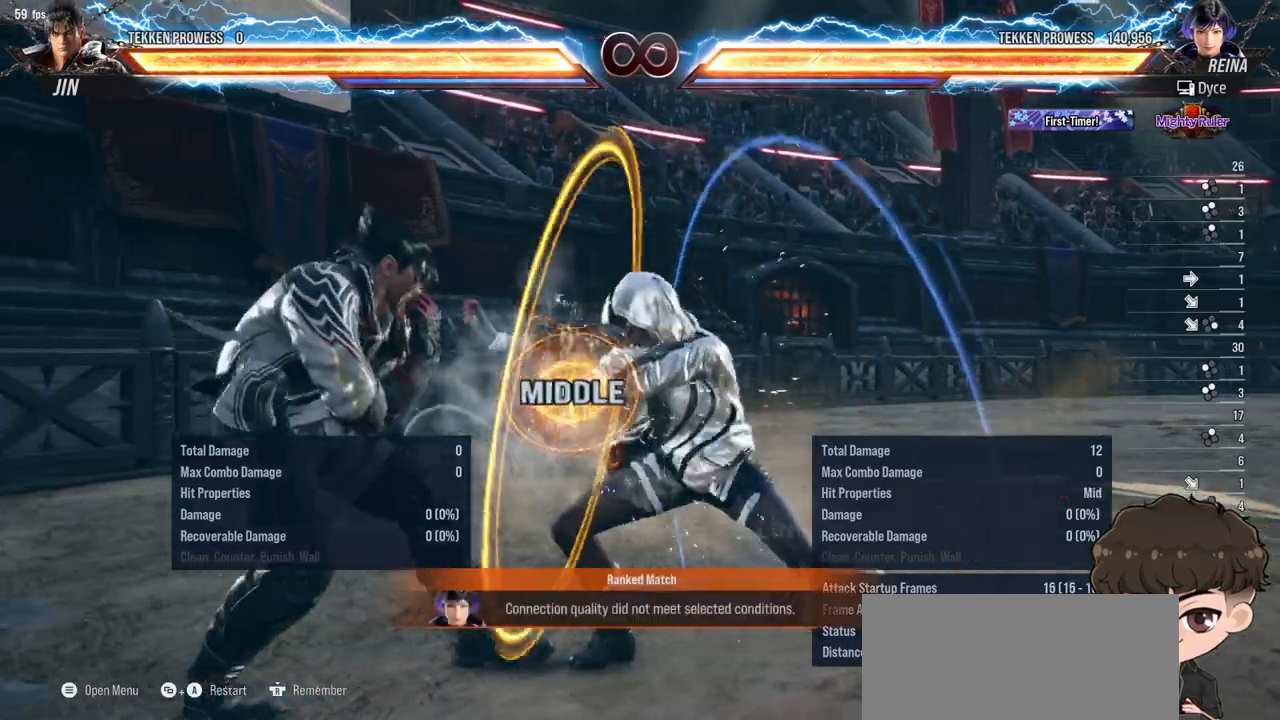
{"buttons": [], "events": [[400, "DPAD_RIGHT", "down"], [450, "DPAD_RIGHT", "up"]]}
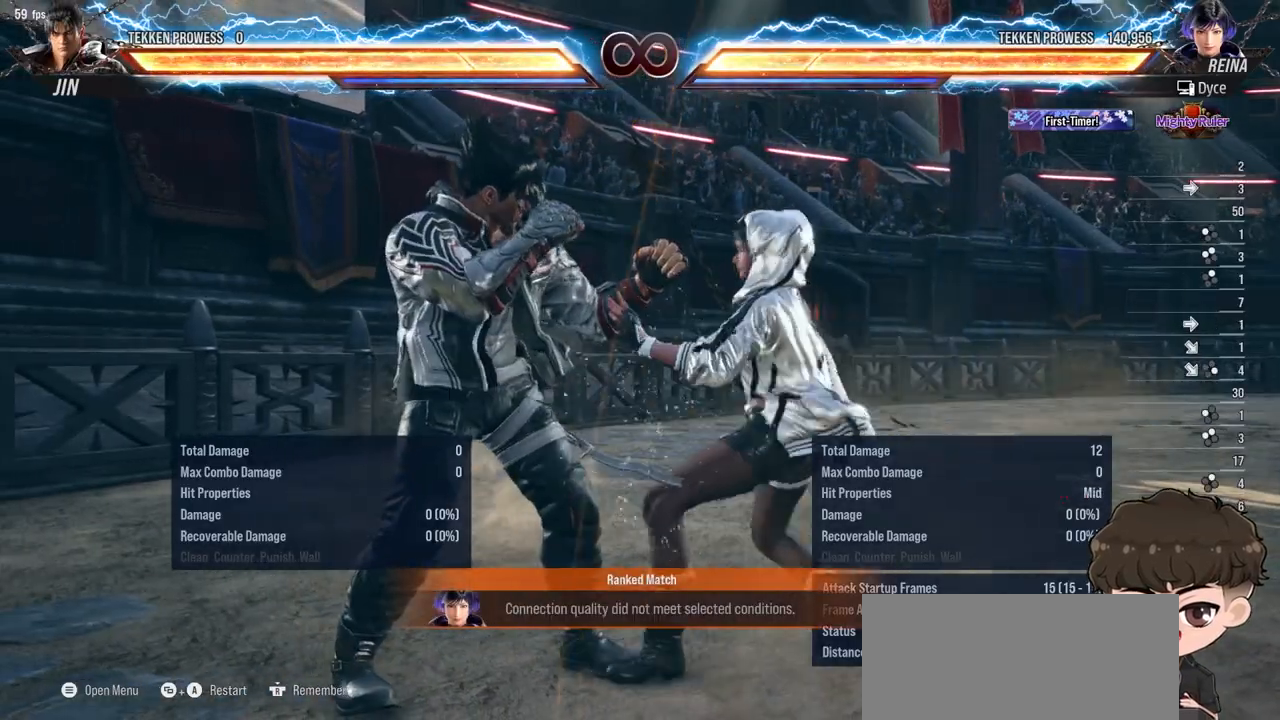
{"buttons": ["DPAD_RIGHT"], "events": [[33, "DPAD_RIGHT", "down"], [117, "DPAD_RIGHT", "up"], [250, "DPAD_UP", "down"], [333, "DPAD_UP", "up"], [500, "DPAD_RIGHT", "down"]]}
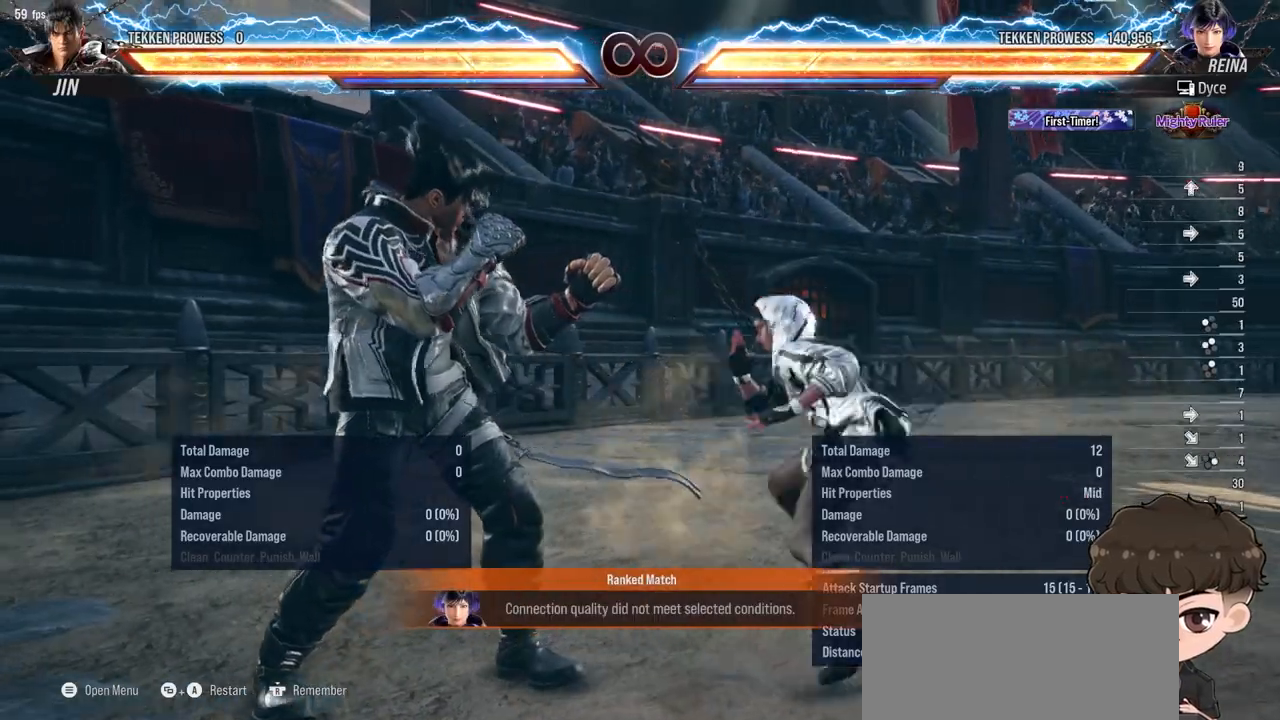
{"buttons": [], "events": [[67, "DPAD_RIGHT", "up"], [133, "DPAD_RIGHT", "down"], [217, "DPAD_RIGHT", "up"], [217, "DPAD_UP", "down"], [283, "DPAD_UP", "up"], [467, "DPAD_RIGHT", "down"], [500, "DPAD_RIGHT", "up"]]}
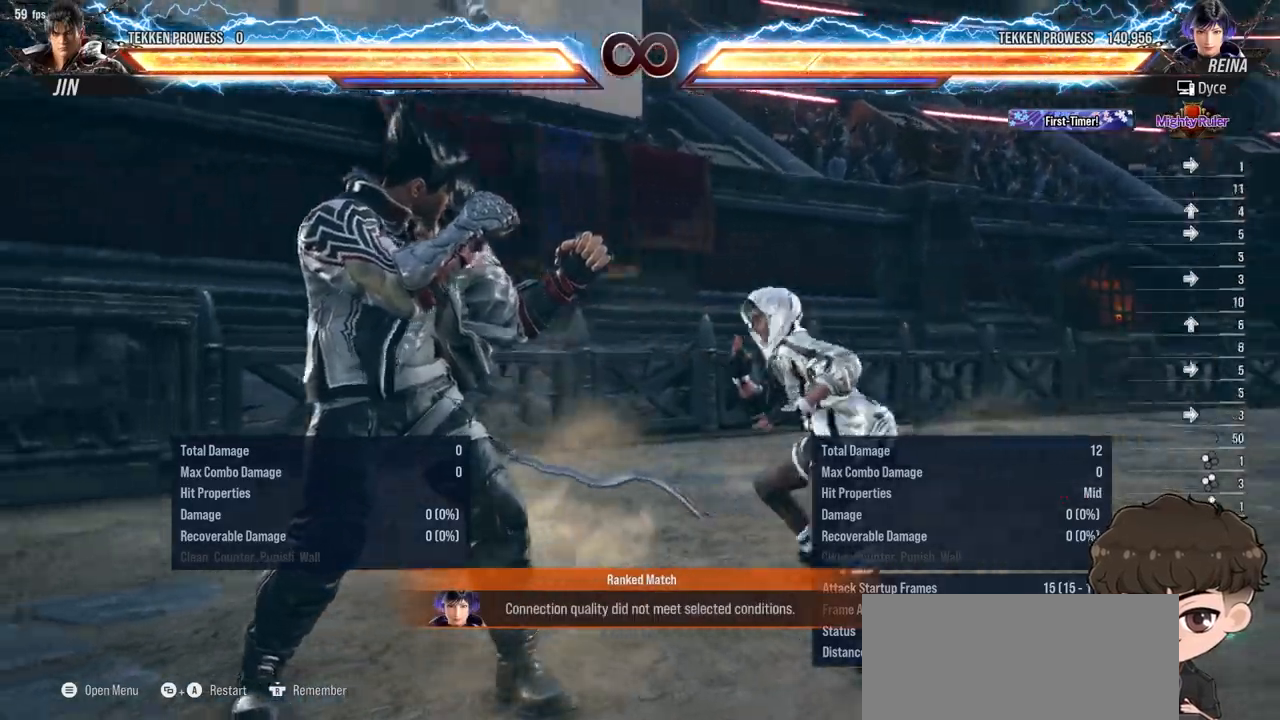
{"buttons": [], "events": [[83, "DPAD_RIGHT", "down"], [167, "DPAD_RIGHT", "up"], [200, "DPAD_UP", "down"], [300, "DPAD_UP", "up"]]}
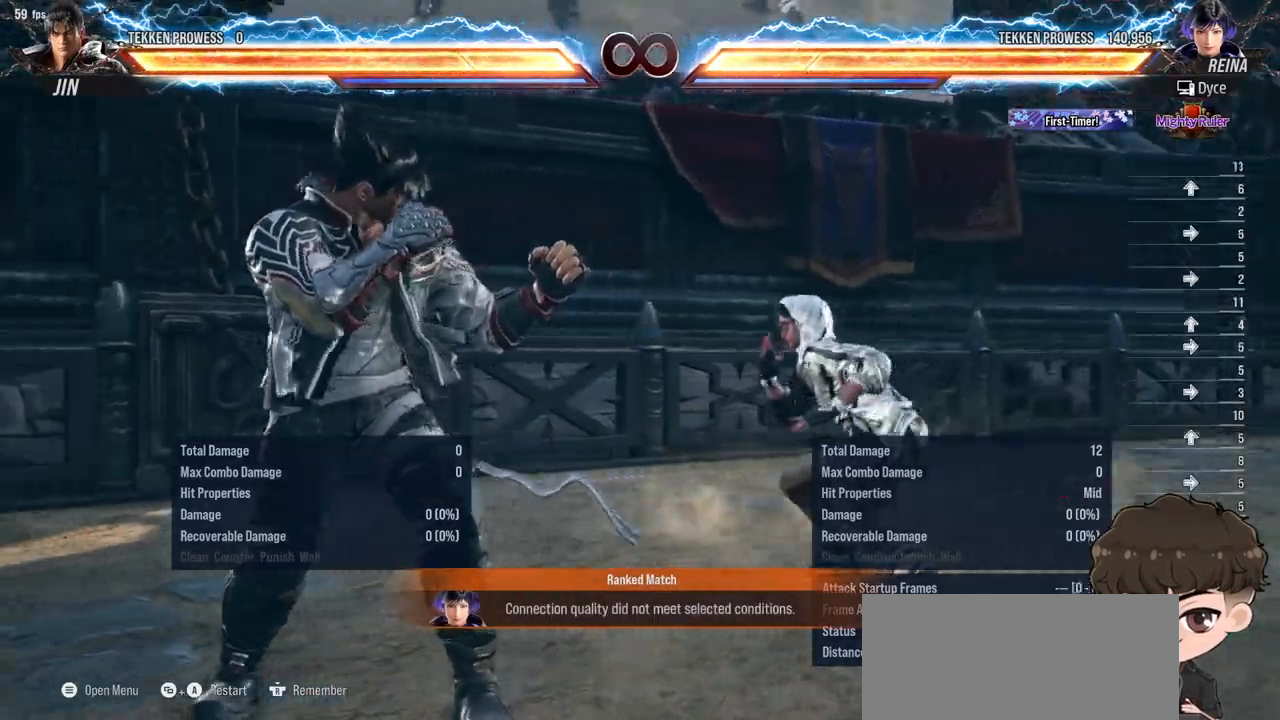
{"buttons": [], "events": [[183, "DPAD_LEFT", "down"], [250, "DPAD_LEFT", "up"], [283, "DPAD_DOWN", "down"], [350, "DPAD_LEFT", "down"], [383, "DPAD_DOWN", "up"], [383, "TRIANGLE", "down"], [417, "DPAD_LEFT", "up"], [450, "TRIANGLE", "up"]]}
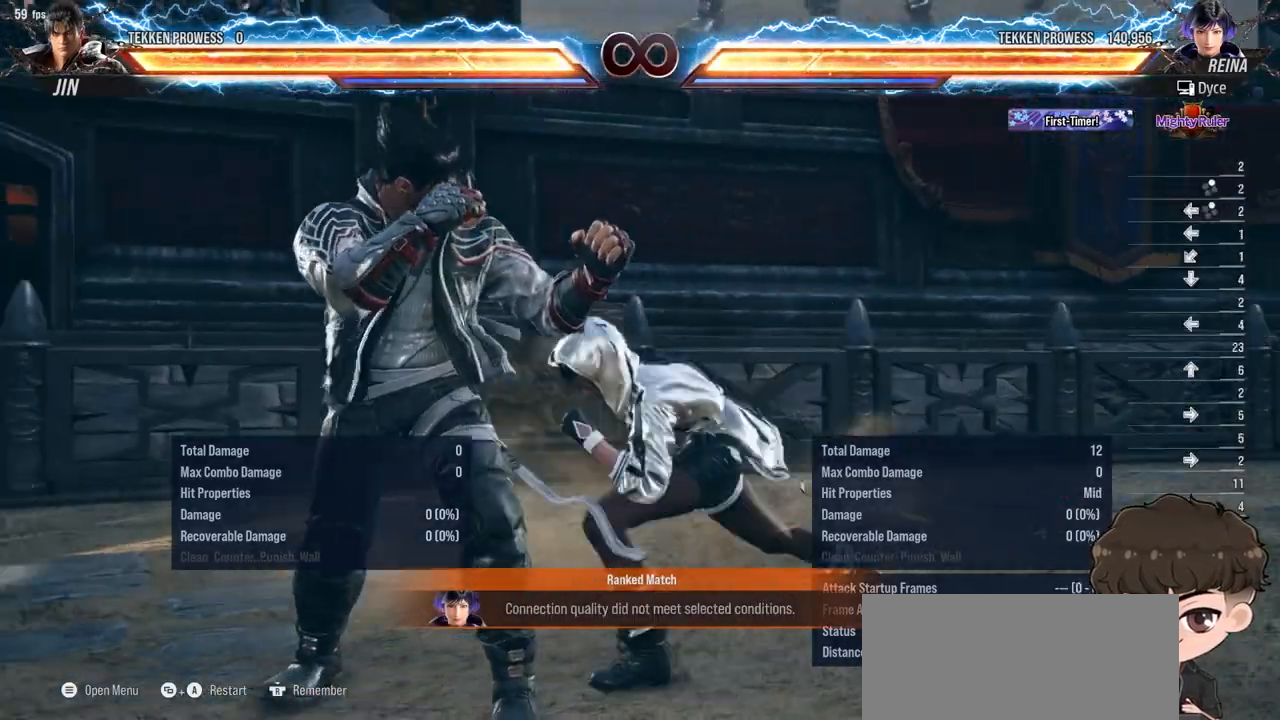
{"buttons": [], "events": []}
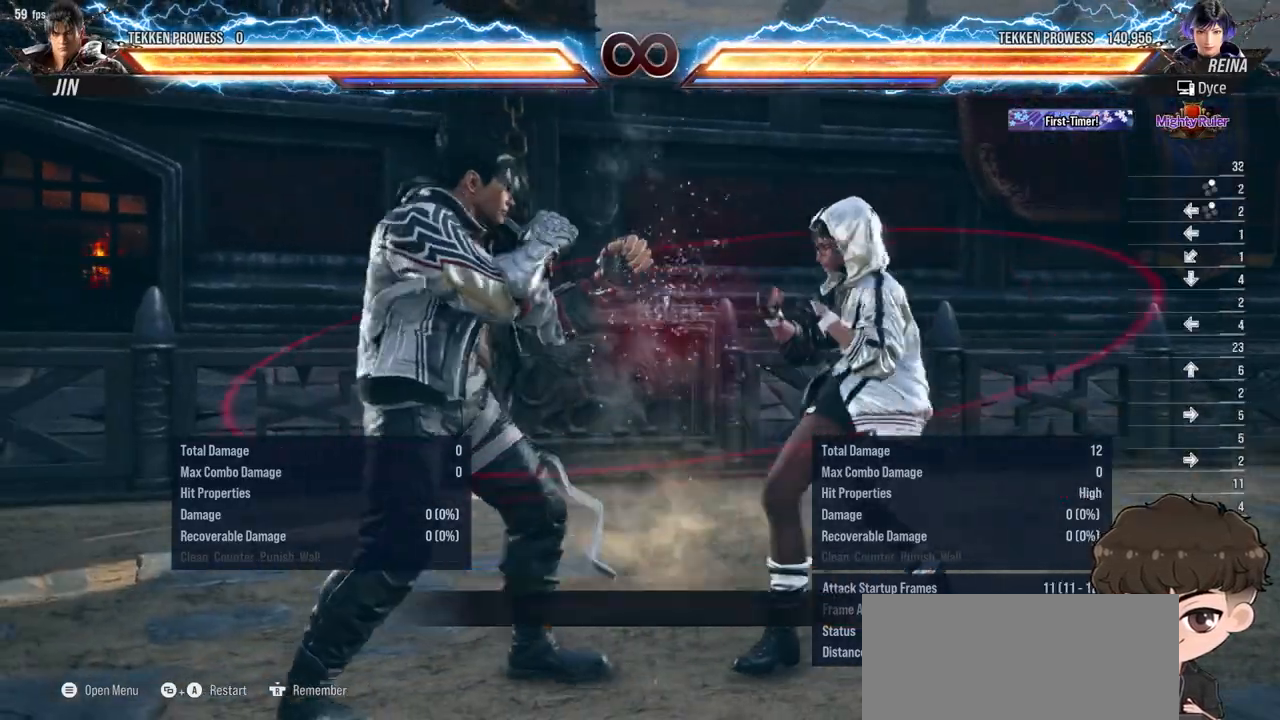
{"buttons": [], "events": [[67, "DPAD_LEFT", "down"], [133, "DPAD_LEFT", "up"], [150, "DPAD_DOWN", "down"], [233, "DPAD_LEFT", "down"], [233, "TRIANGLE", "down"], [267, "DPAD_DOWN", "up"], [317, "TRIANGLE", "up"], [333, "DPAD_LEFT", "up"]]}
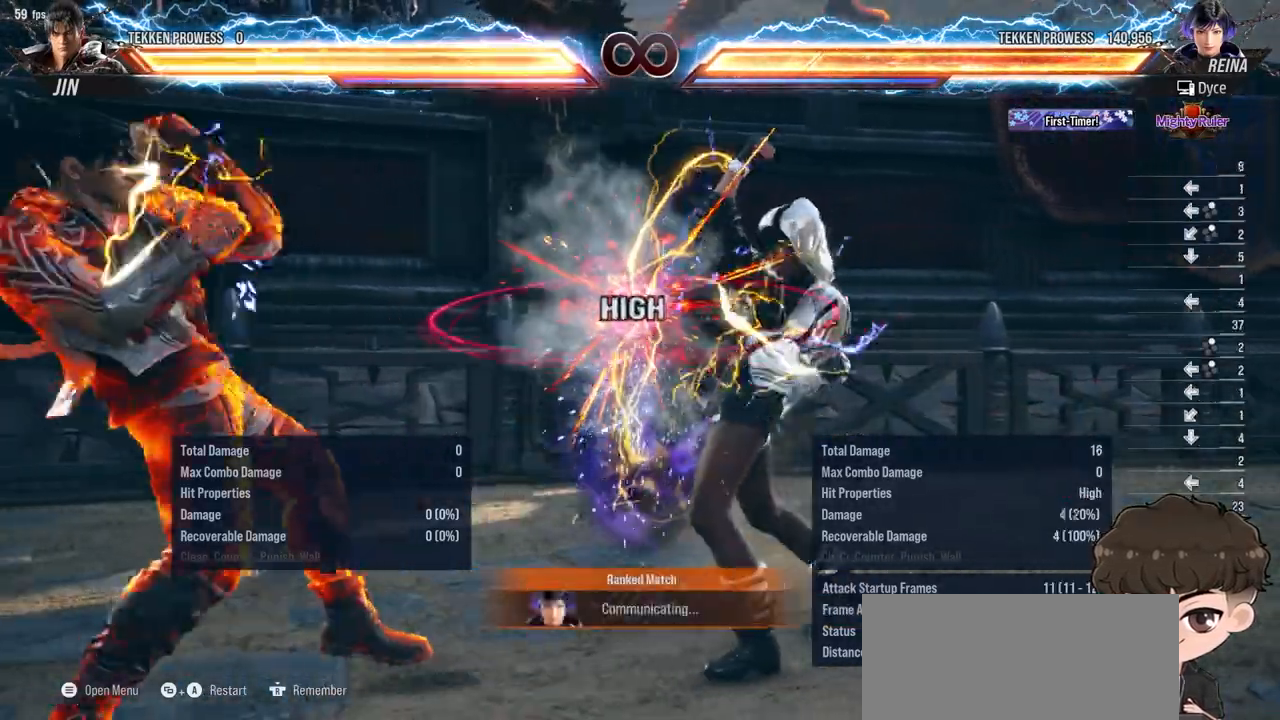
{"buttons": ["DPAD_LEFT"], "events": [[367, "DPAD_LEFT", "down"], [417, "DPAD_LEFT", "up"], [483, "DPAD_LEFT", "down"]]}
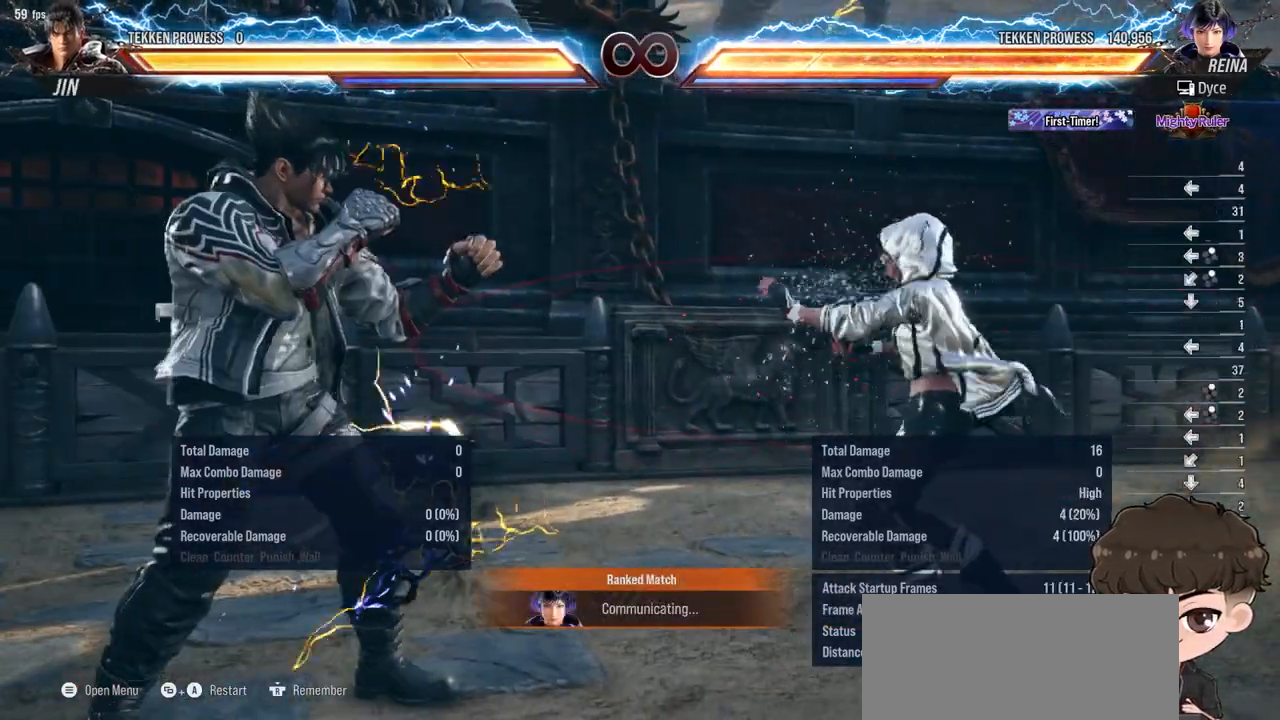
{"buttons": [], "events": [[67, "TRIANGLE", "down"], [117, "TRIANGLE", "up"], [183, "CROSS", "down"], [233, "CROSS", "up"], [333, "CROSS", "down"], [383, "CROSS", "up"], [467, "DPAD_LEFT", "up"]]}
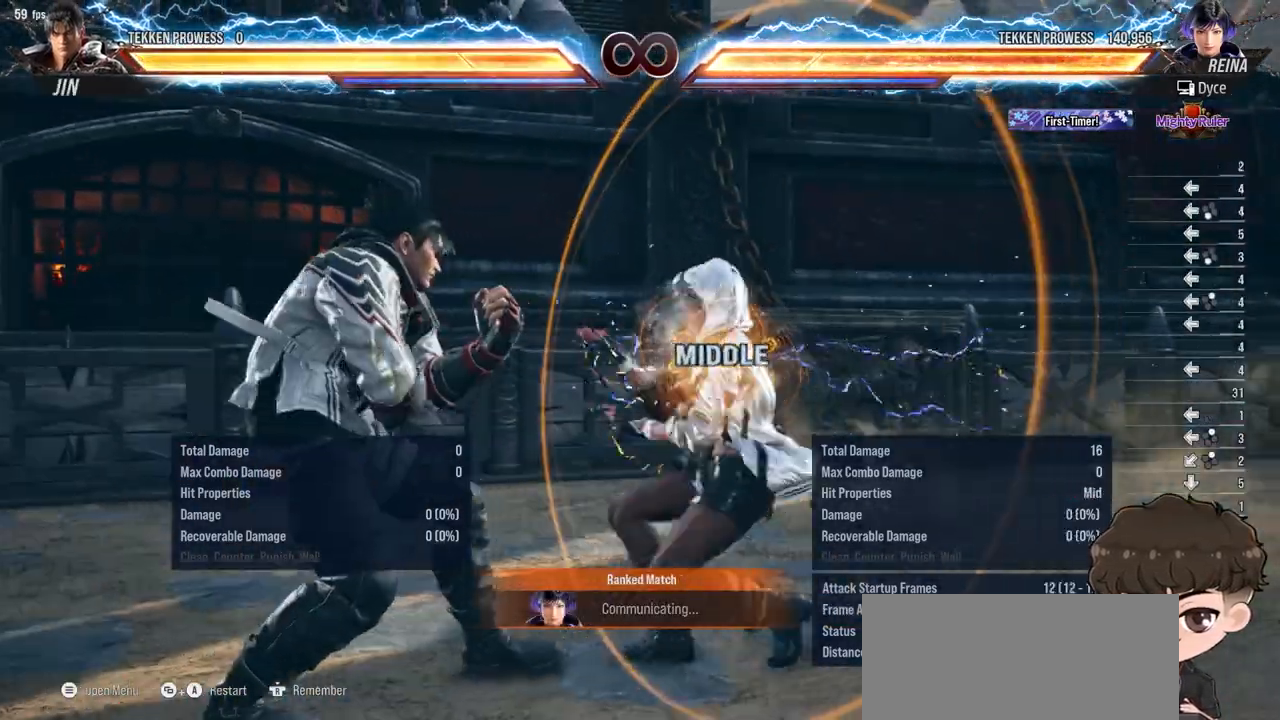
{"buttons": [], "events": []}
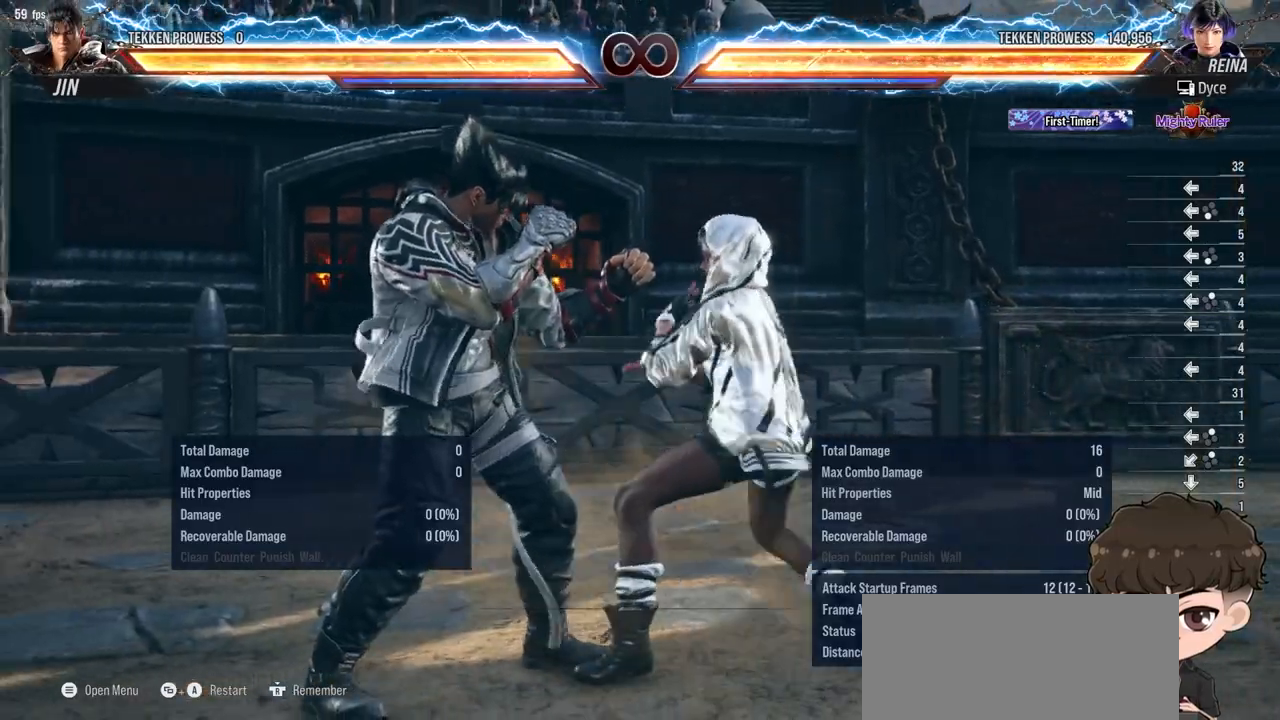
{"buttons": [], "events": [[150, "SQUARE", "down"], [200, "SQUARE", "up"]]}
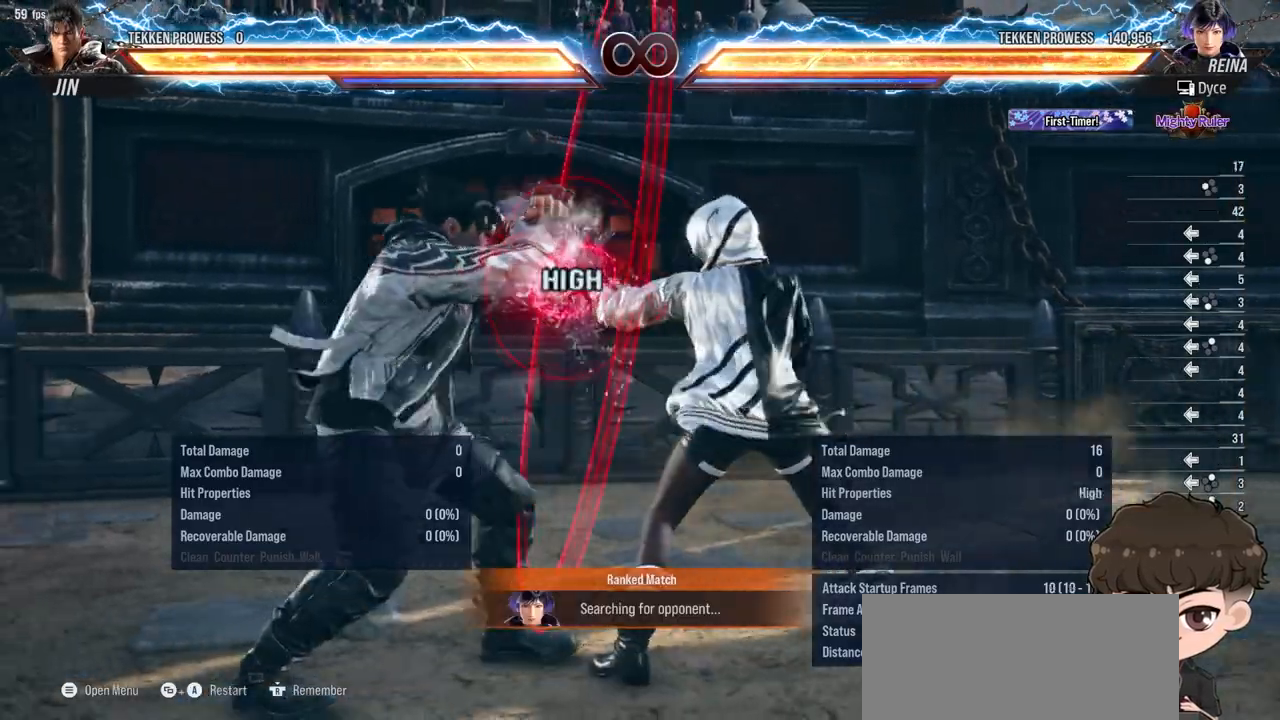
{"buttons": [], "events": [[117, "DPAD_DOWN", "down"], [117, "DPAD_LEFT", "down"], [133, "SQUARE", "down"], [200, "DPAD_DOWN", "up"], [200, "SQUARE", "up"], [217, "DPAD_LEFT", "up"], [300, "TRIANGLE", "down"], [350, "TRIANGLE", "up"]]}
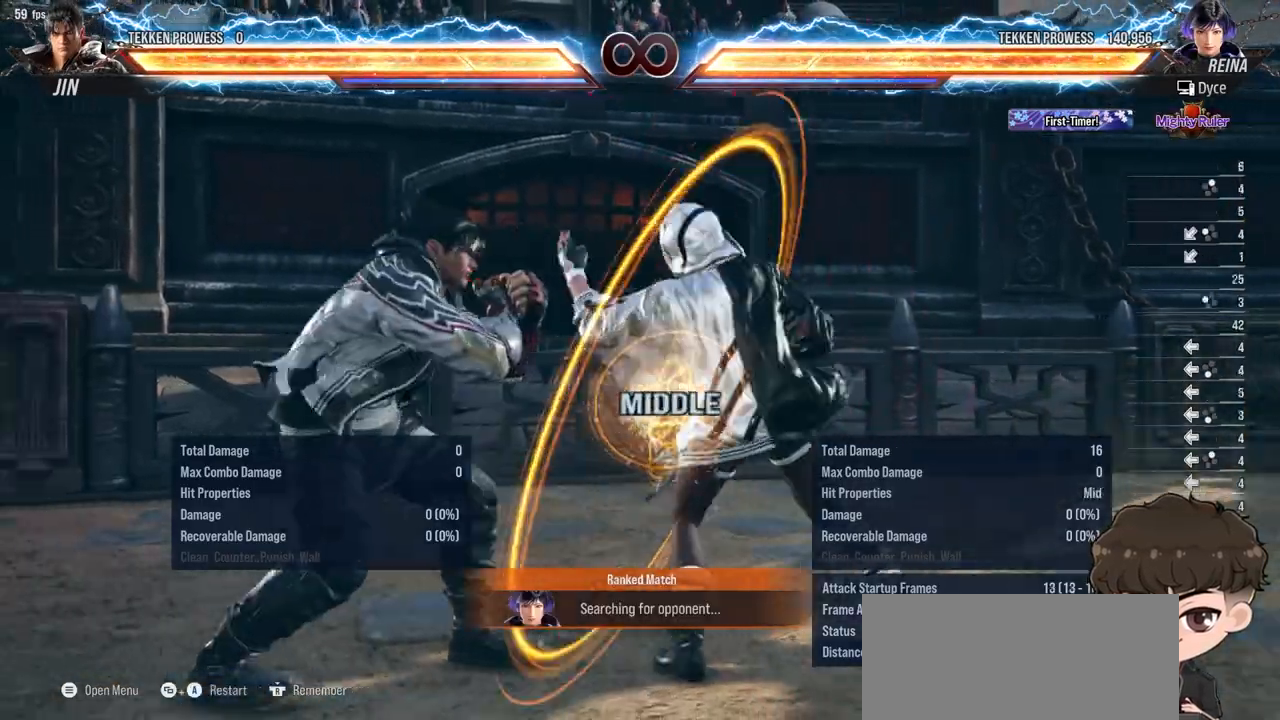
{"buttons": [], "events": []}
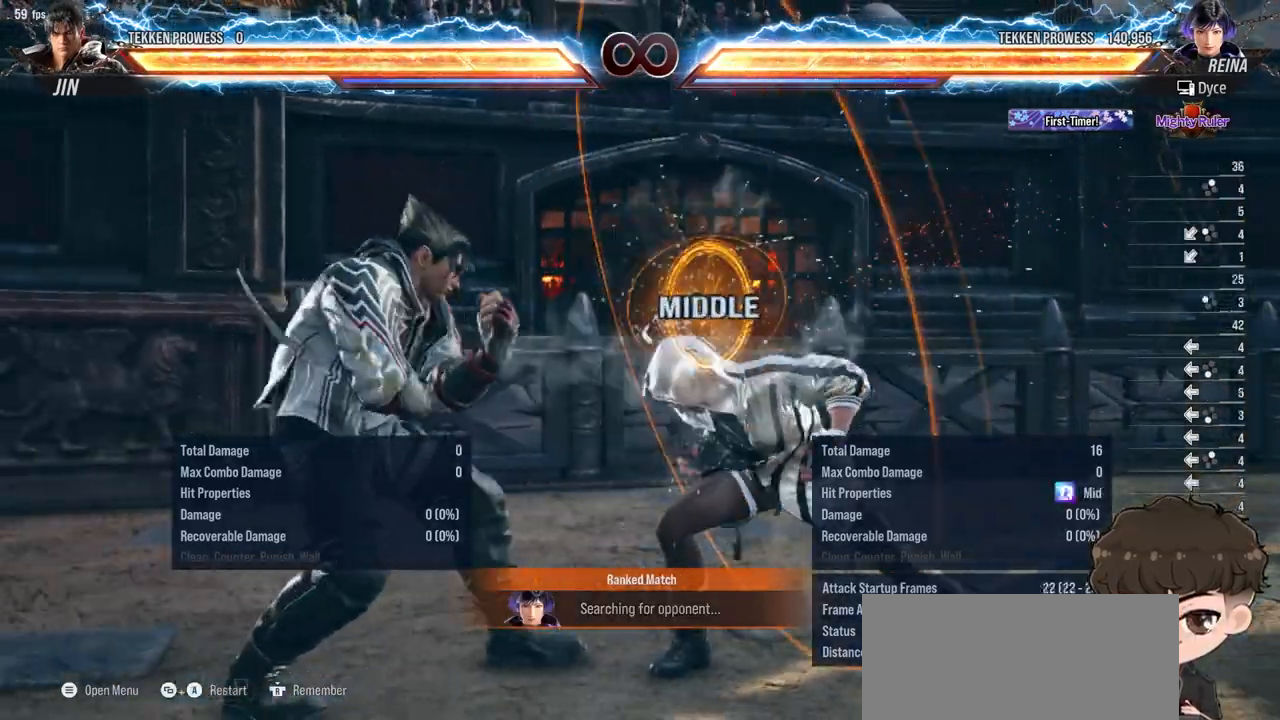
{"buttons": ["DPAD_LEFT"], "events": [[350, "DPAD_LEFT", "down"], [433, "DPAD_LEFT", "up"], [500, "DPAD_LEFT", "down"]]}
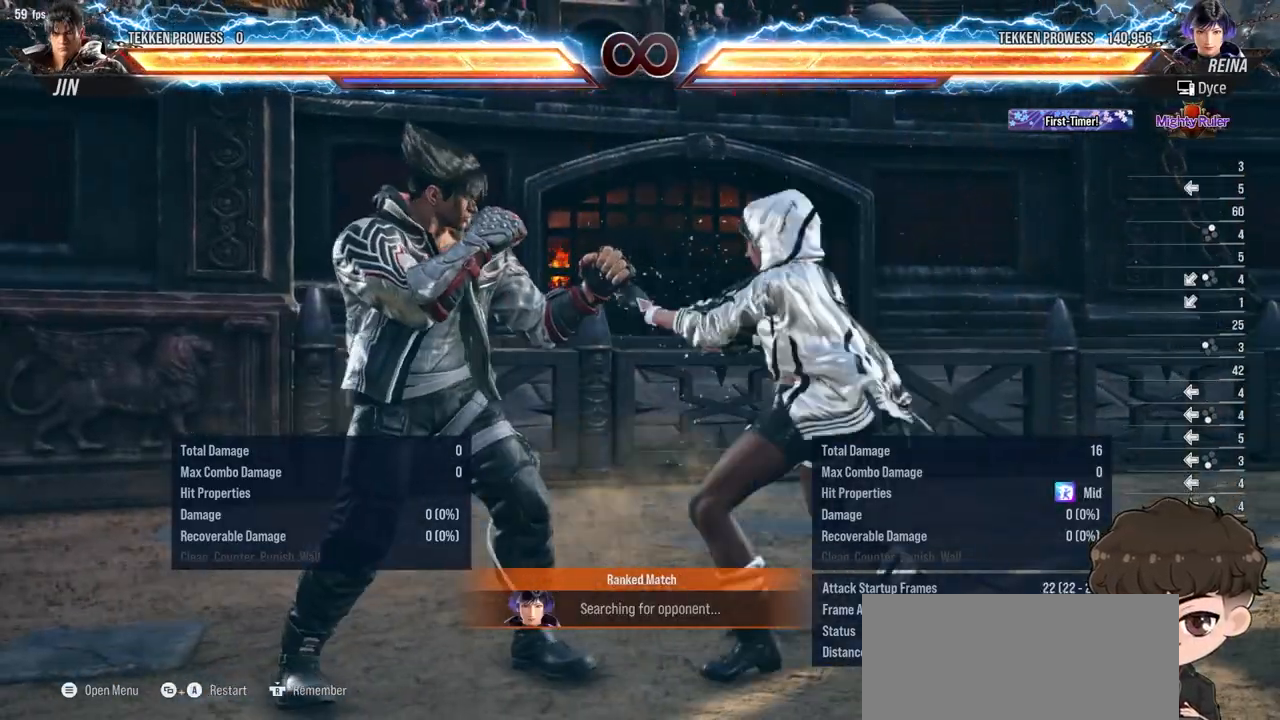
{"buttons": [], "events": [[67, "DPAD_LEFT", "up"], [200, "DPAD_DOWN", "down"], [200, "DPAD_LEFT", "down"], [217, "SQUARE", "down"], [283, "DPAD_DOWN", "up"], [283, "SQUARE", "up"], [300, "DPAD_LEFT", "up"], [433, "TRIANGLE", "down"], [500, "TRIANGLE", "up"]]}
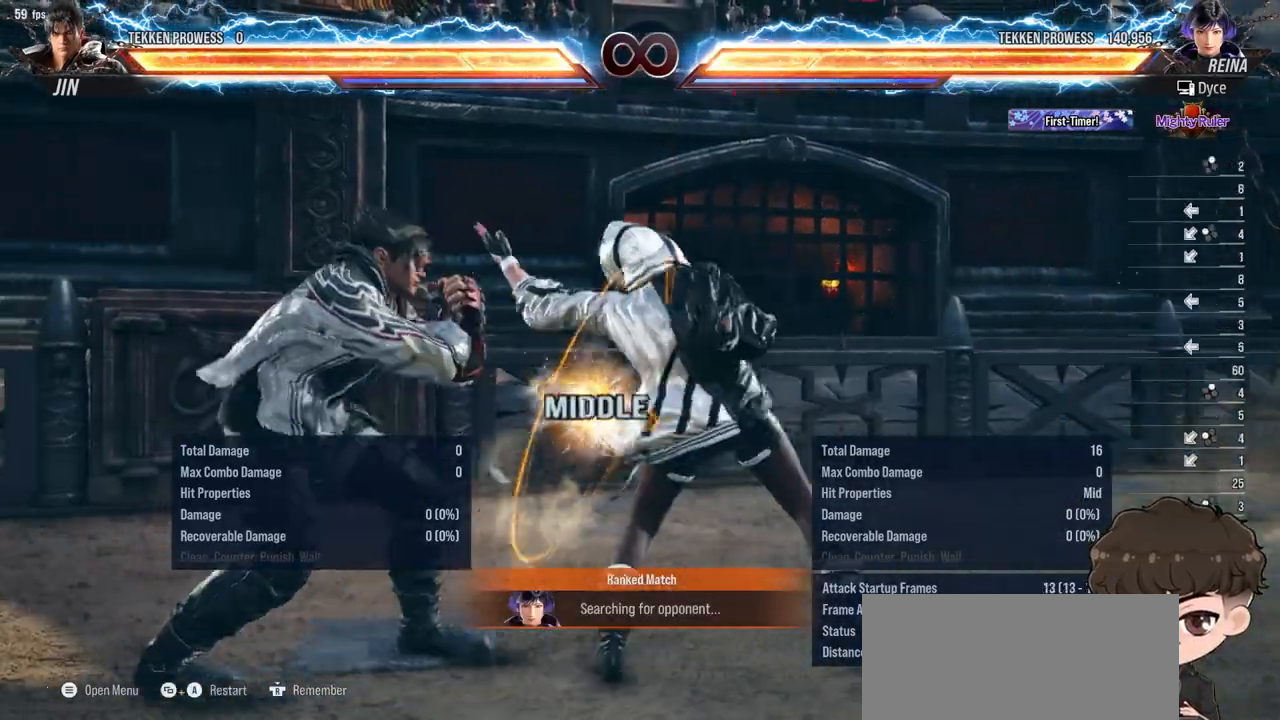
{"buttons": [], "events": []}
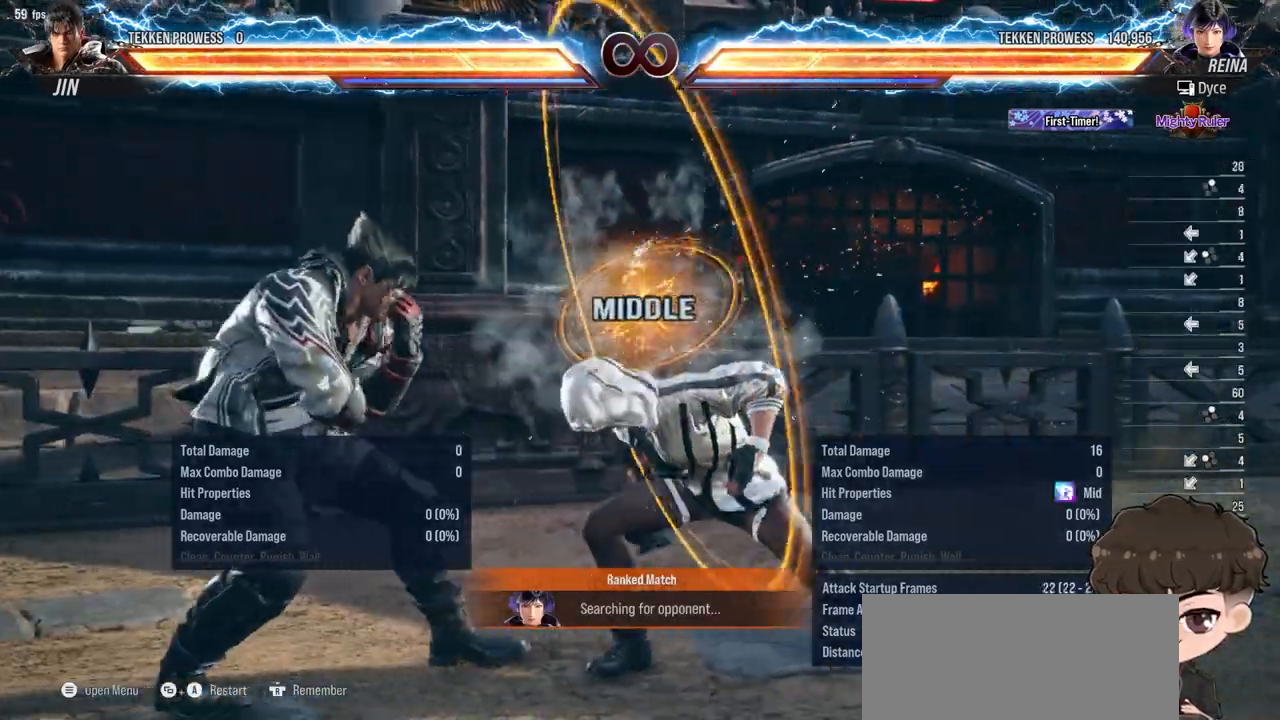
{"buttons": ["DPAD_DOWN", "DPAD_LEFT"], "events": [[483, "DPAD_DOWN", "down"], [483, "DPAD_LEFT", "down"]]}
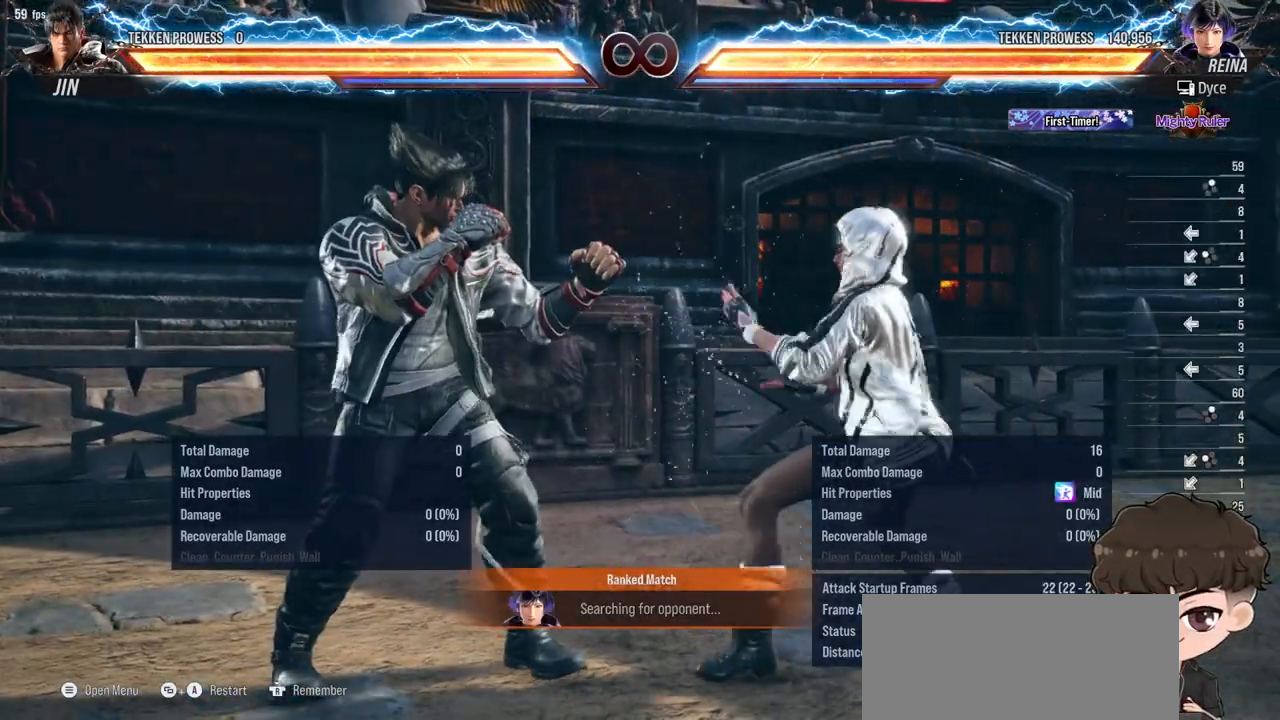
{"buttons": [], "events": [[17, "SQUARE", "down"], [83, "DPAD_DOWN", "up"], [83, "SQUARE", "up"], [100, "DPAD_LEFT", "up"]]}
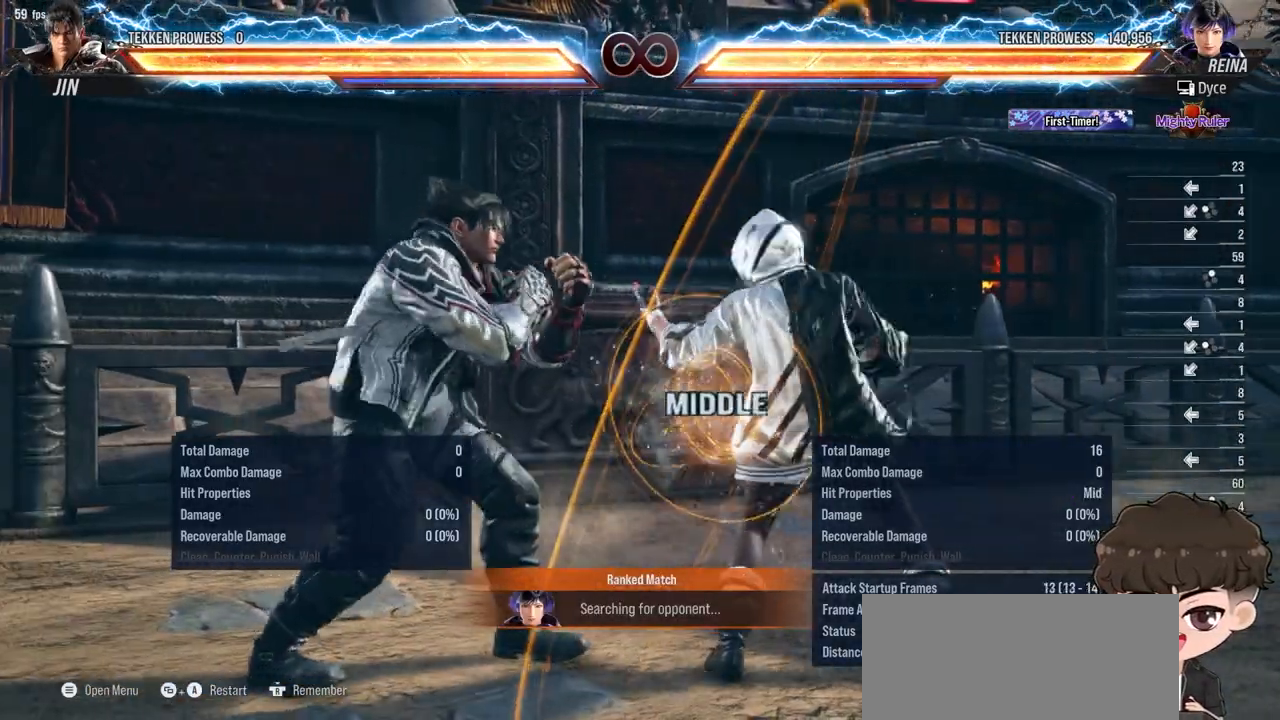
{"buttons": [], "events": [[283, "DPAD_LEFT", "down"], [367, "DPAD_LEFT", "up"]]}
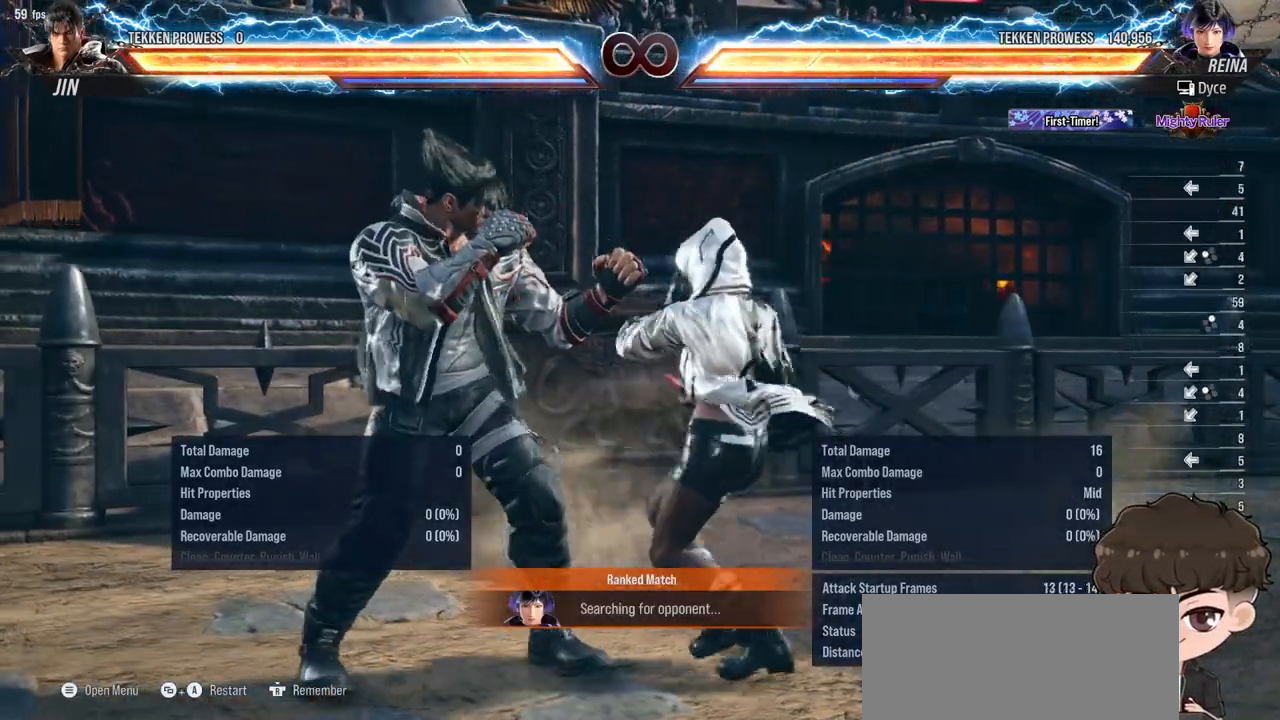
{"buttons": [], "events": [[150, "DPAD_LEFT", "down"], [167, "DPAD_DOWN", "down"], [167, "SQUARE", "down"], [233, "SQUARE", "up"], [267, "DPAD_DOWN", "up"], [267, "DPAD_LEFT", "up"]]}
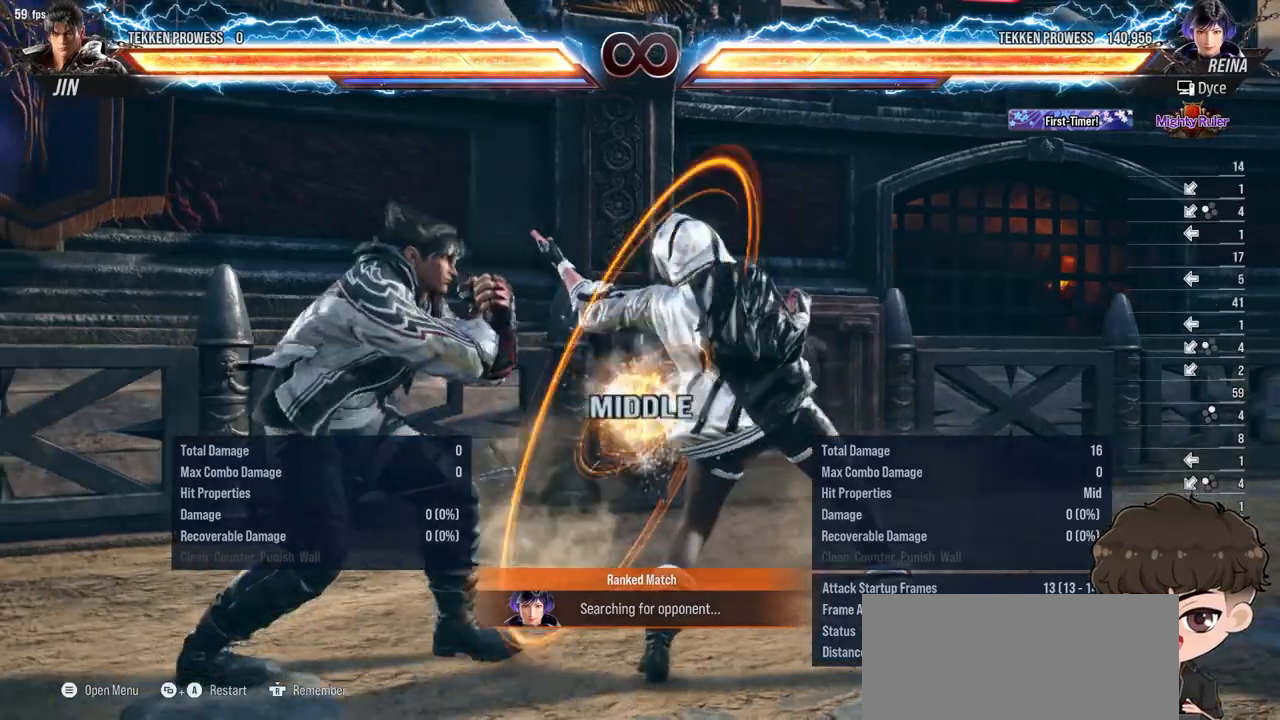
{"buttons": ["SQUARE", "DPAD_DOWN", "DPAD_LEFT"], "events": [[450, "DPAD_LEFT", "down"], [467, "DPAD_DOWN", "down"], [500, "SQUARE", "down"]]}
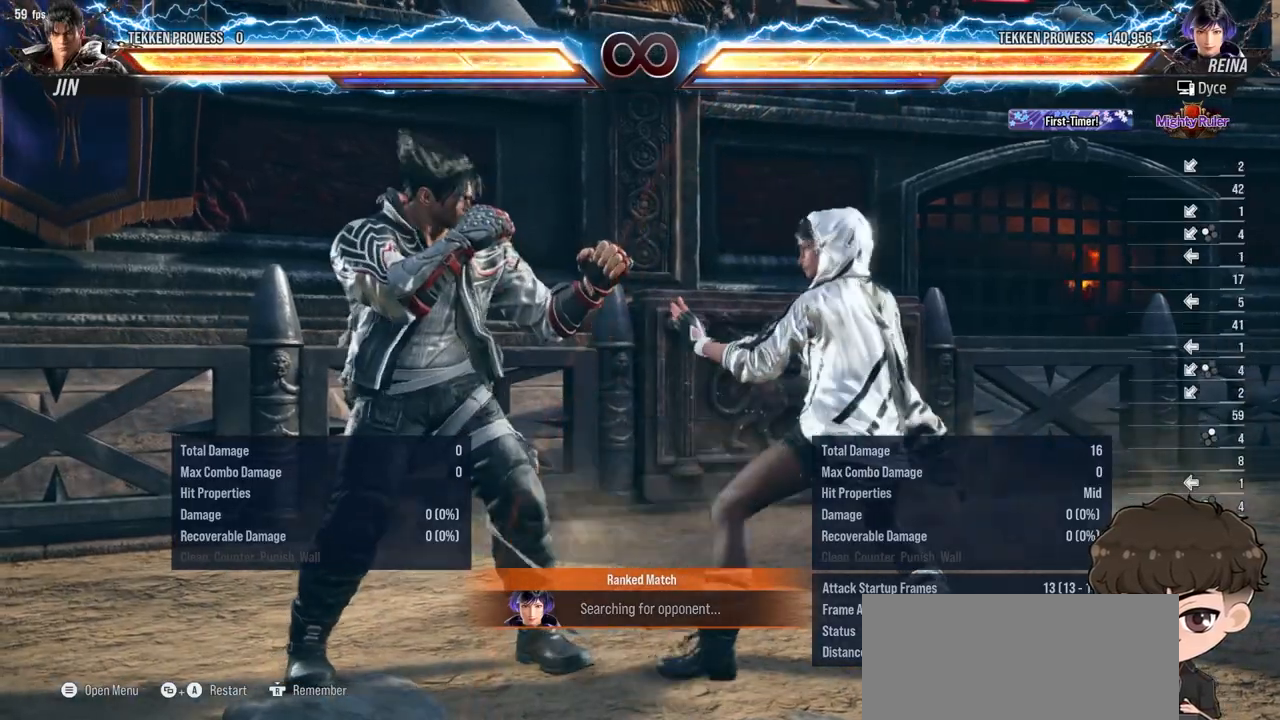
{"buttons": [], "events": [[50, "DPAD_DOWN", "up"], [67, "DPAD_LEFT", "up"], [83, "SQUARE", "up"]]}
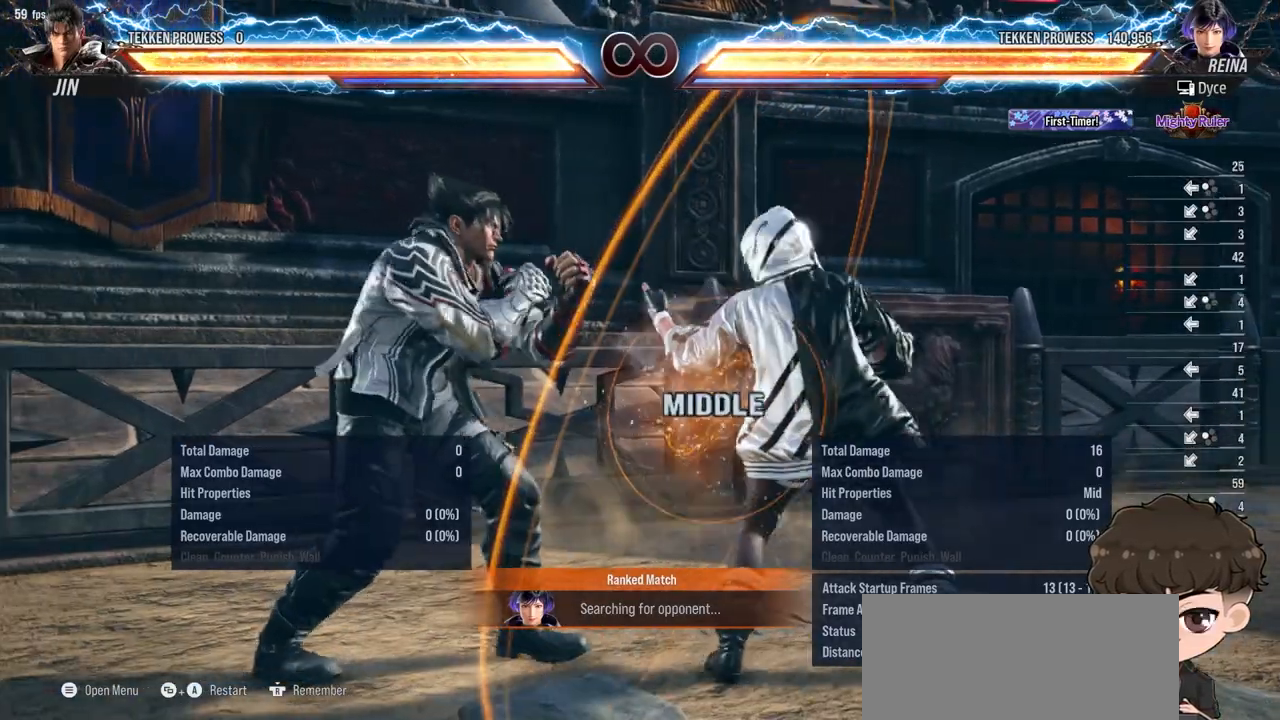
{"buttons": [], "events": []}
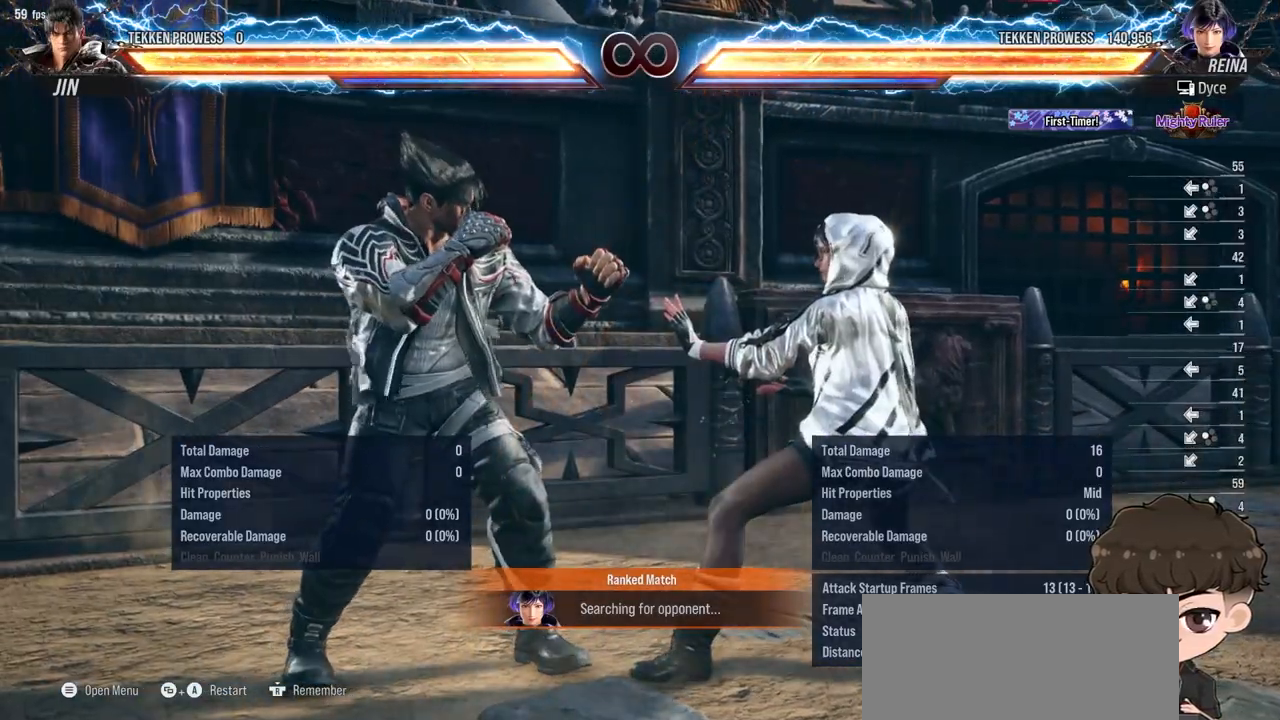
{"buttons": [], "events": []}
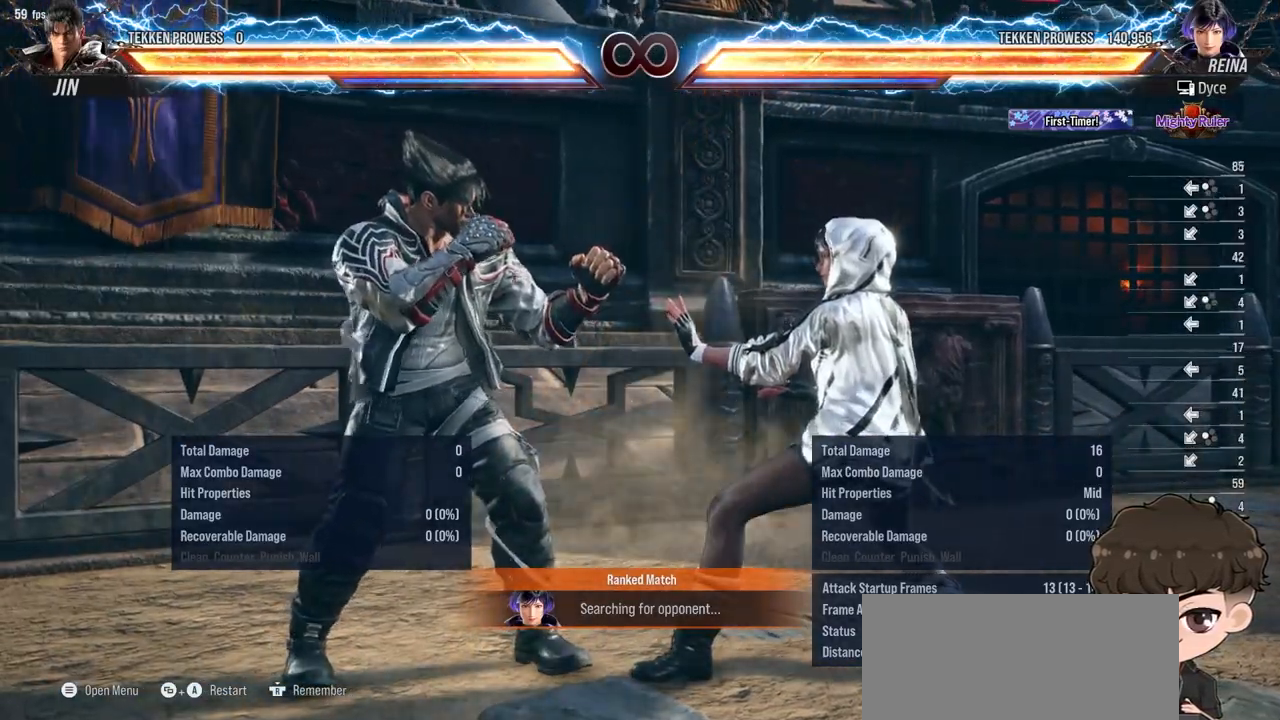
{"buttons": [], "events": [[67, "DPAD_UP", "down"], [83, "DPAD_LEFT", "down"], [83, "SQUARE", "down"], [150, "SQUARE", "up"], [167, "DPAD_LEFT", "up"], [183, "DPAD_UP", "up"]]}